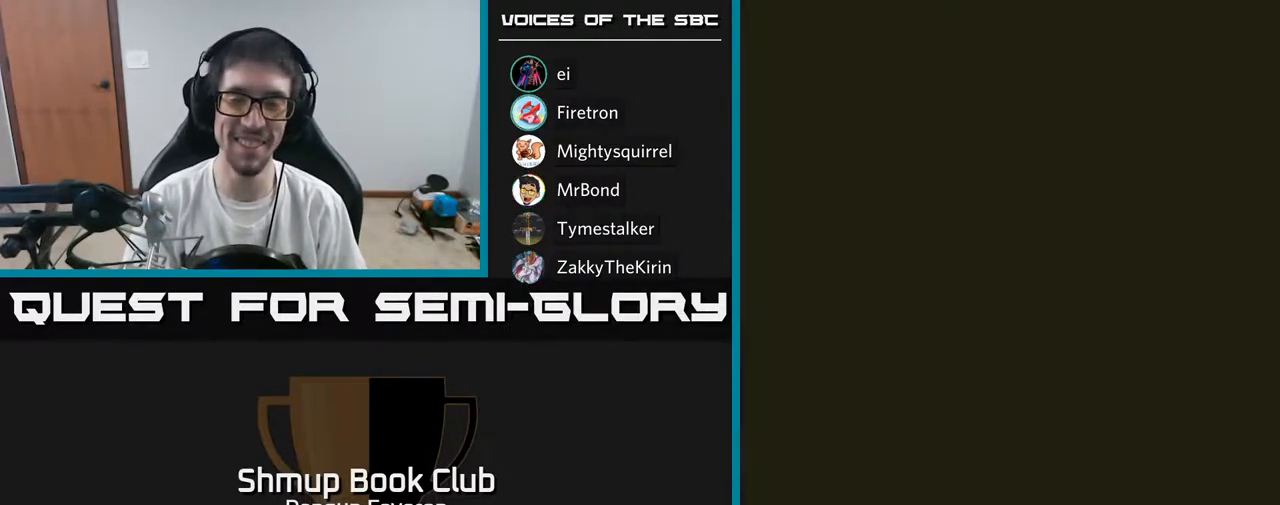
Gameplay with a controller (Xbox layout); each line is a JSON object with the inputs held at the frame after it. "events" lists button and stick changes between this image and that frame as [ms after this image, input, new state], when the widget could be followed in between.
{"buttons": ["A"], "left_stick": "center", "right_stick": "center", "events": [[450, "A", "down"]]}
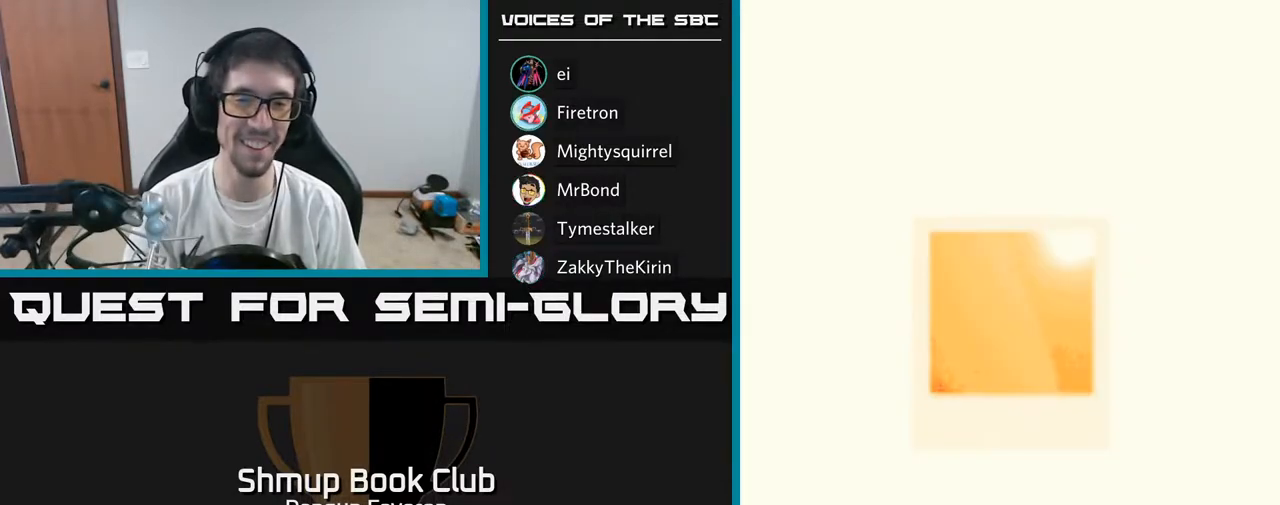
{"buttons": [], "left_stick": "center", "right_stick": "center", "events": [[83, "A", "up"], [217, "A", "down"], [333, "A", "up"], [417, "A", "down"], [500, "A", "up"]]}
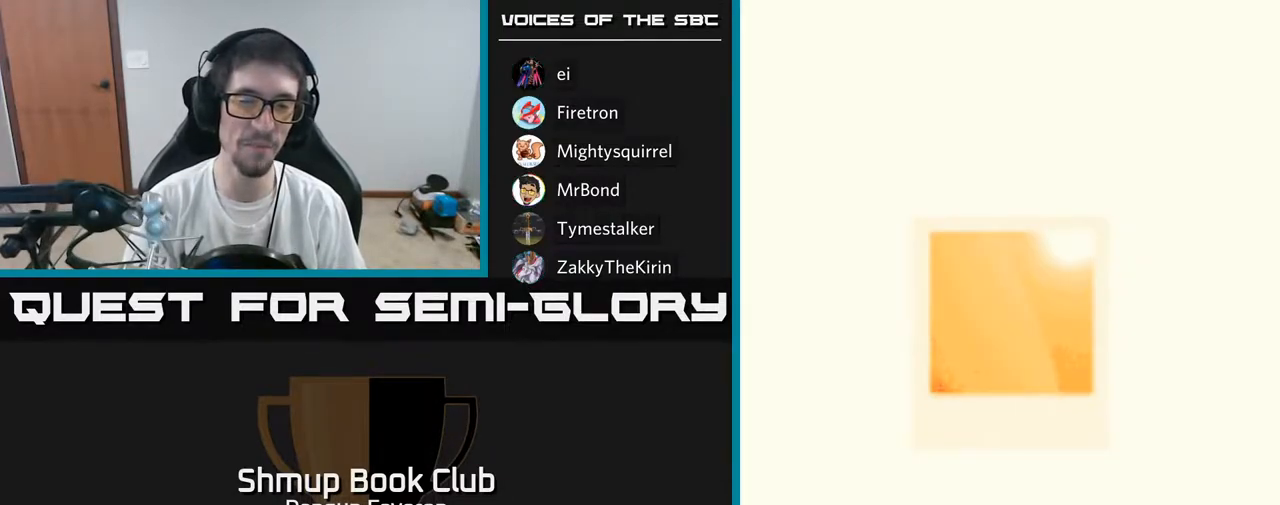
{"buttons": [], "left_stick": "center", "right_stick": "center", "events": [[183, "SELECT", "down"], [367, "SELECT", "up"]]}
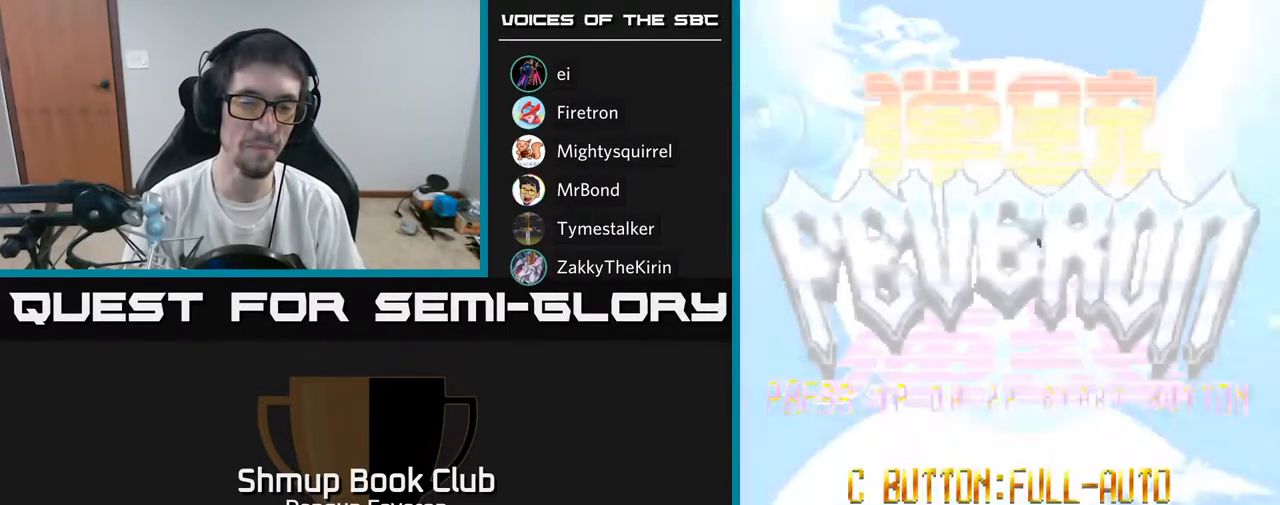
{"buttons": [], "left_stick": "center", "right_stick": "center", "events": [[50, "START", "down"], [200, "START", "up"]]}
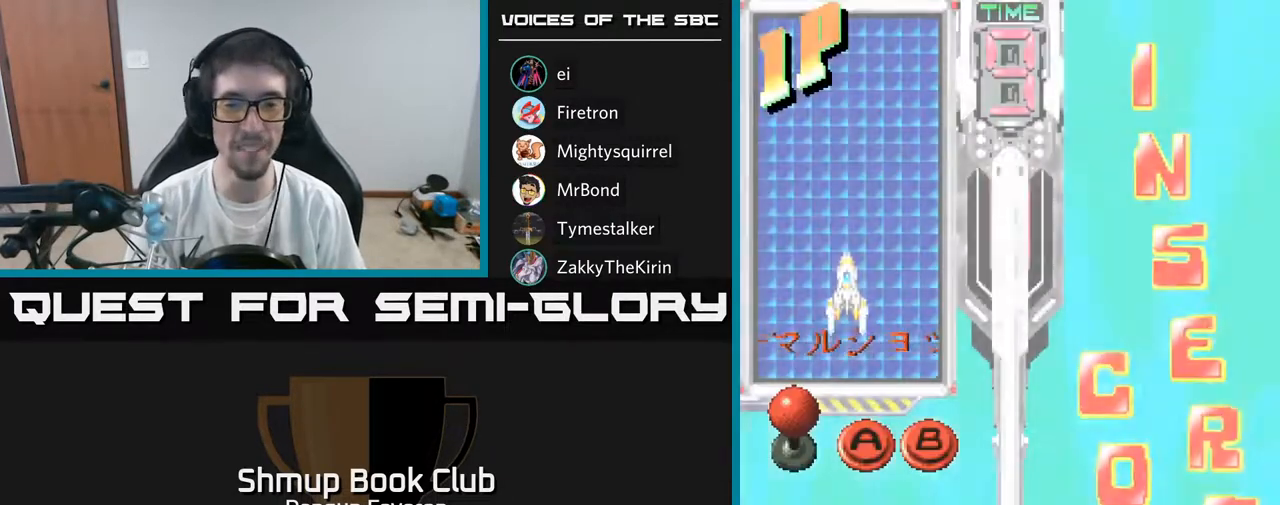
{"buttons": [], "left_stick": "center", "right_stick": "center", "events": []}
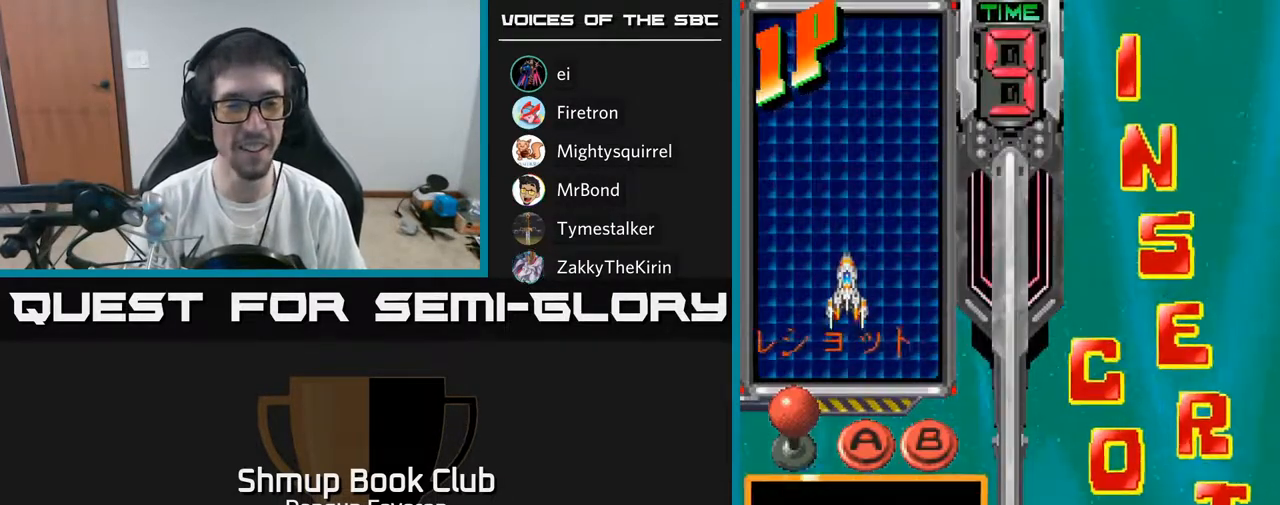
{"buttons": ["A"], "left_stick": "center", "right_stick": "center", "events": [[17, "DPAD_DOWN", "down"], [83, "DPAD_DOWN", "up"], [367, "DPAD_RIGHT", "down"], [450, "DPAD_RIGHT", "up"], [500, "A", "down"]]}
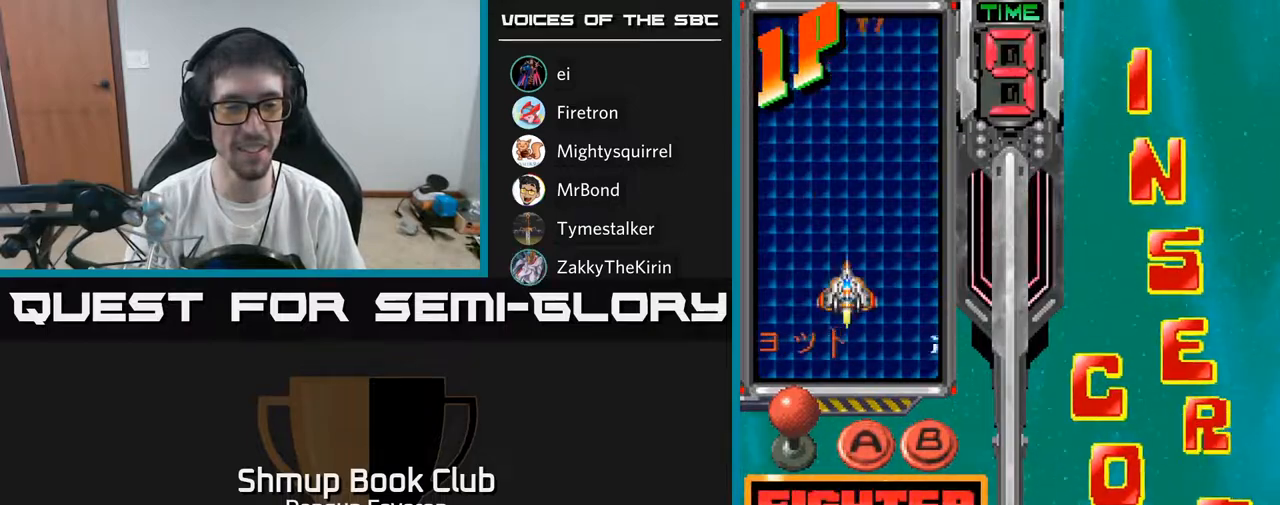
{"buttons": [], "left_stick": "center", "right_stick": "center", "events": [[117, "A", "up"]]}
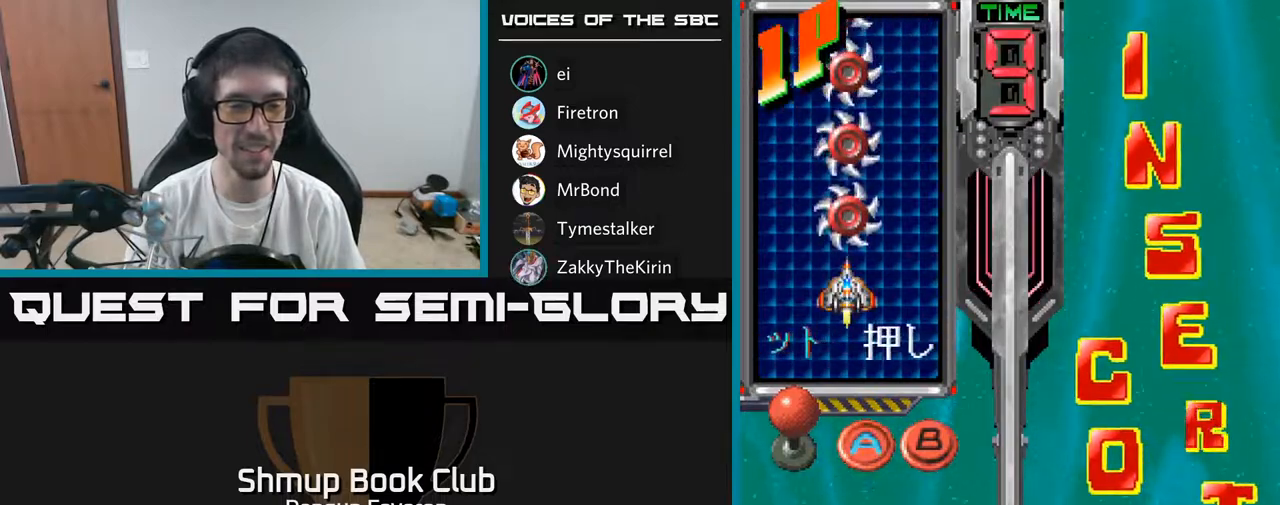
{"buttons": [], "left_stick": "center", "right_stick": "center", "events": [[433, "DPAD_RIGHT", "down"], [500, "DPAD_RIGHT", "up"]]}
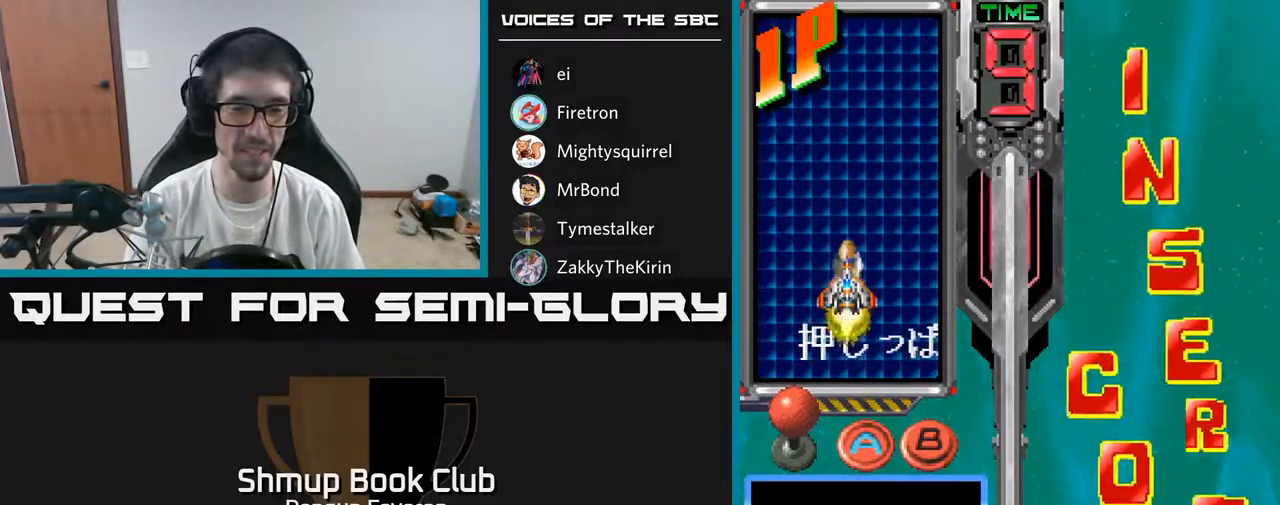
{"buttons": [], "left_stick": "center", "right_stick": "center", "events": [[83, "DPAD_RIGHT", "down"], [167, "DPAD_RIGHT", "up"], [217, "A", "down"], [317, "A", "up"]]}
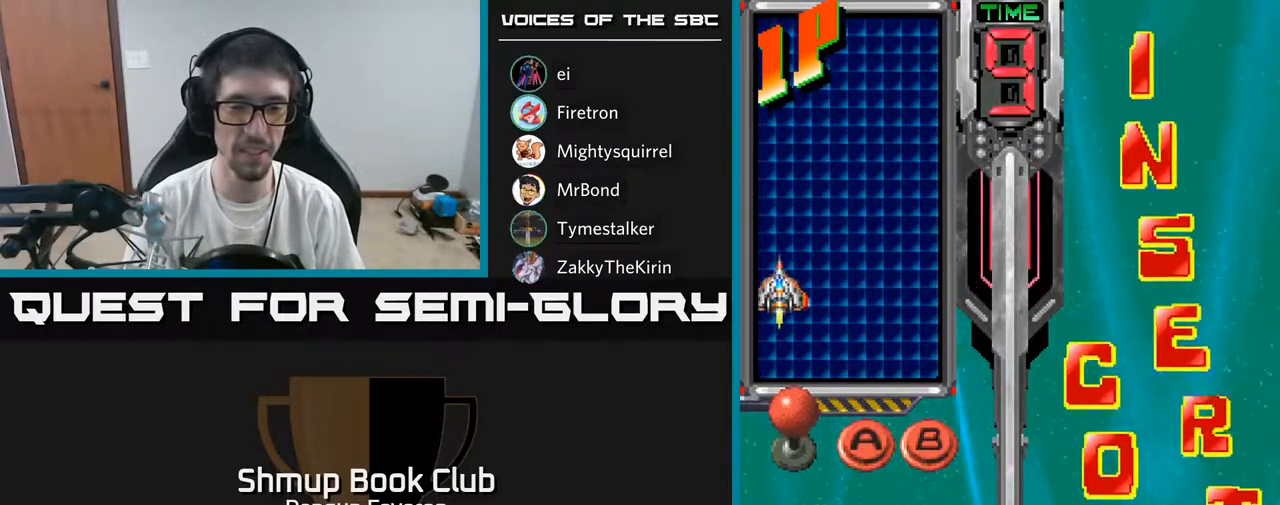
{"buttons": [], "left_stick": "center", "right_stick": "center", "events": []}
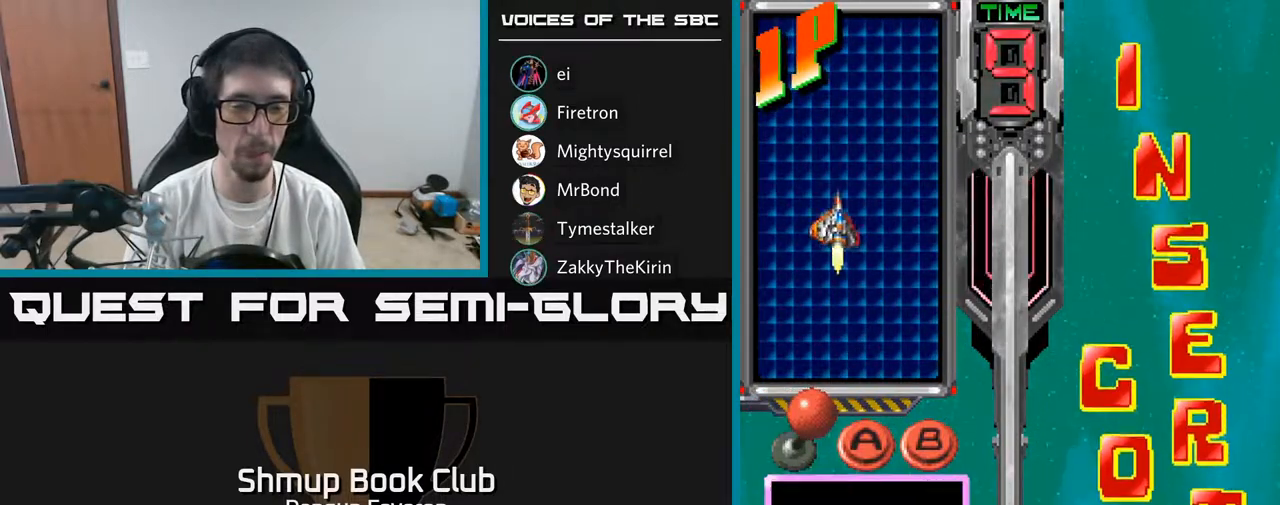
{"buttons": ["A"], "left_stick": "center", "right_stick": "center", "events": [[183, "DPAD_DOWN", "down"], [250, "DPAD_DOWN", "up"], [333, "DPAD_DOWN", "down"], [417, "DPAD_DOWN", "up"], [467, "A", "down"]]}
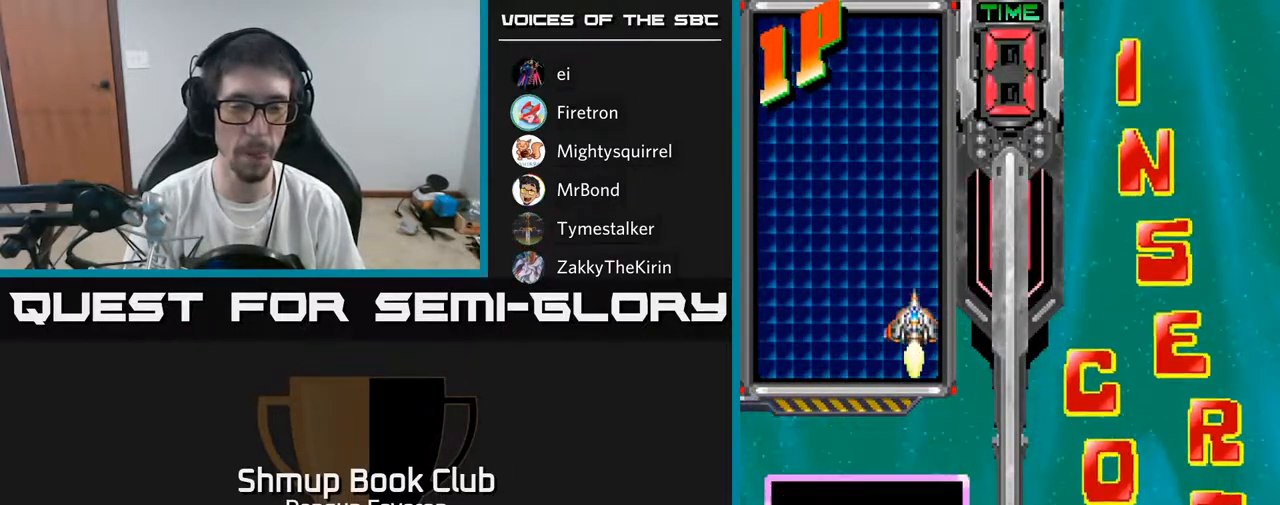
{"buttons": [], "left_stick": "center", "right_stick": "center", "events": [[100, "A", "up"]]}
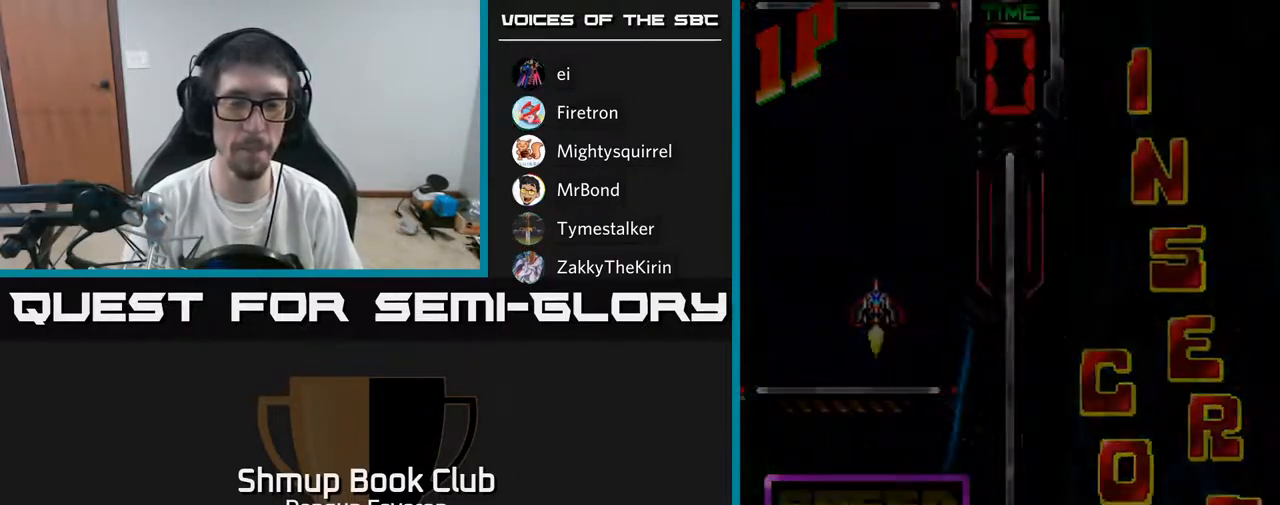
{"buttons": [], "left_stick": "center", "right_stick": "center", "events": []}
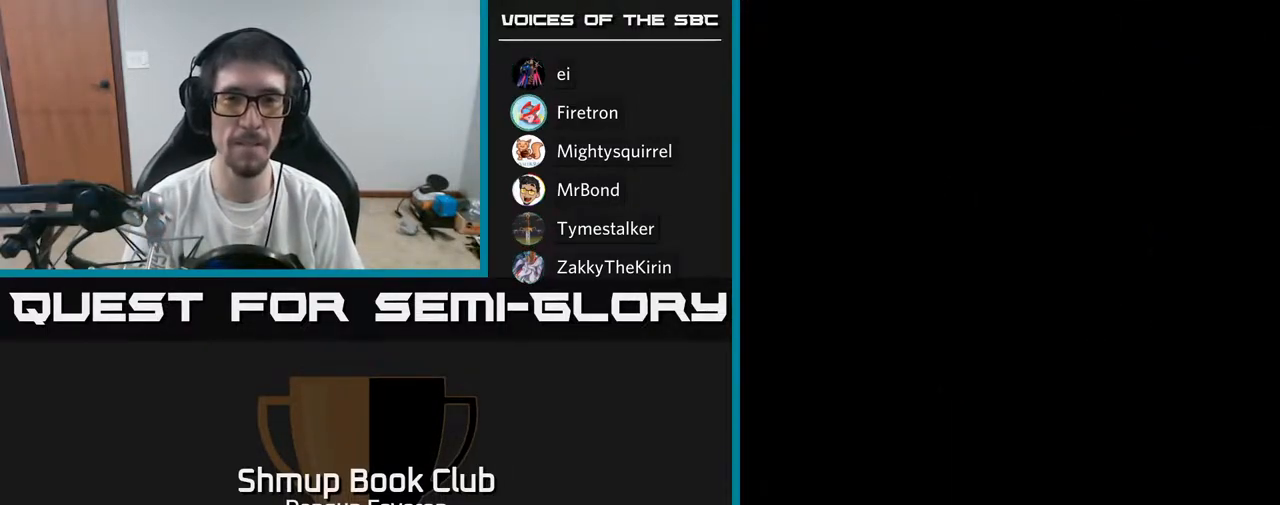
{"buttons": [], "left_stick": "center", "right_stick": "center", "events": []}
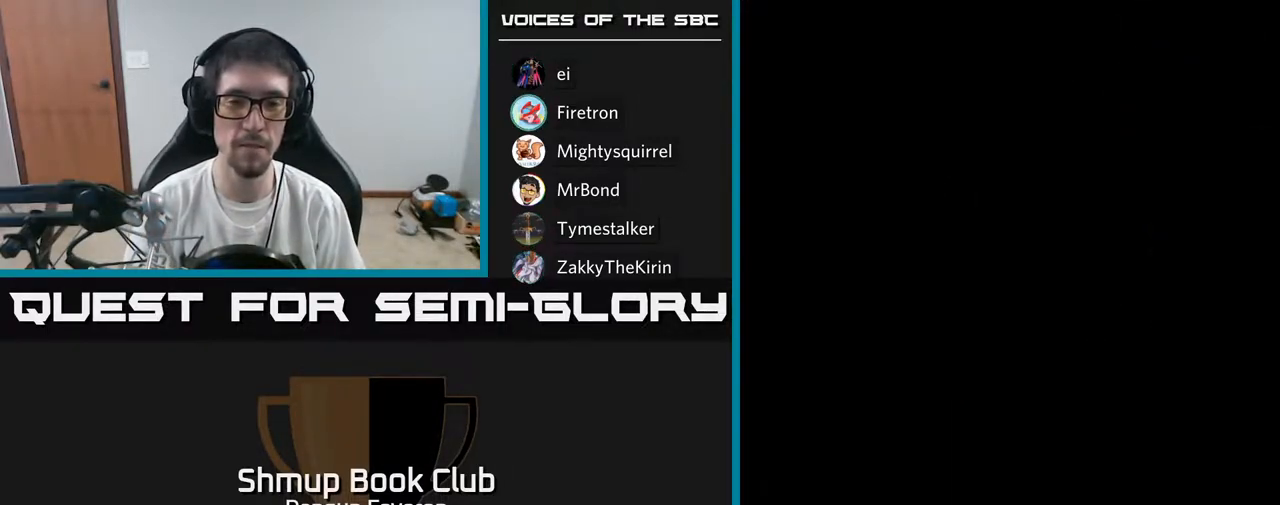
{"buttons": [], "left_stick": "center", "right_stick": "center", "events": []}
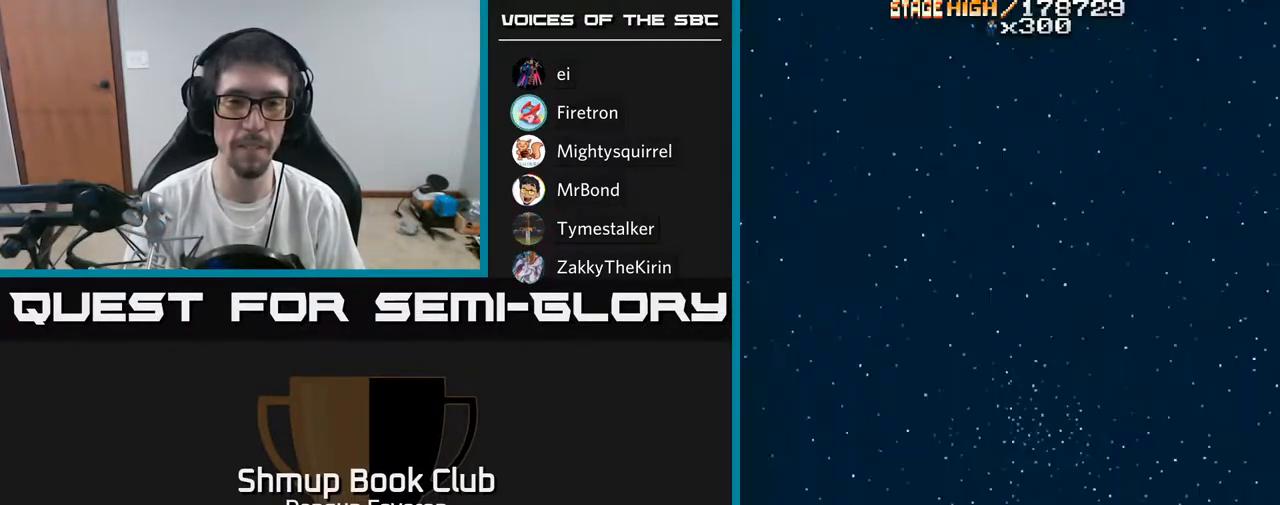
{"buttons": ["R2"], "left_stick": "center", "right_stick": "center", "events": [[383, "R2", "down"]]}
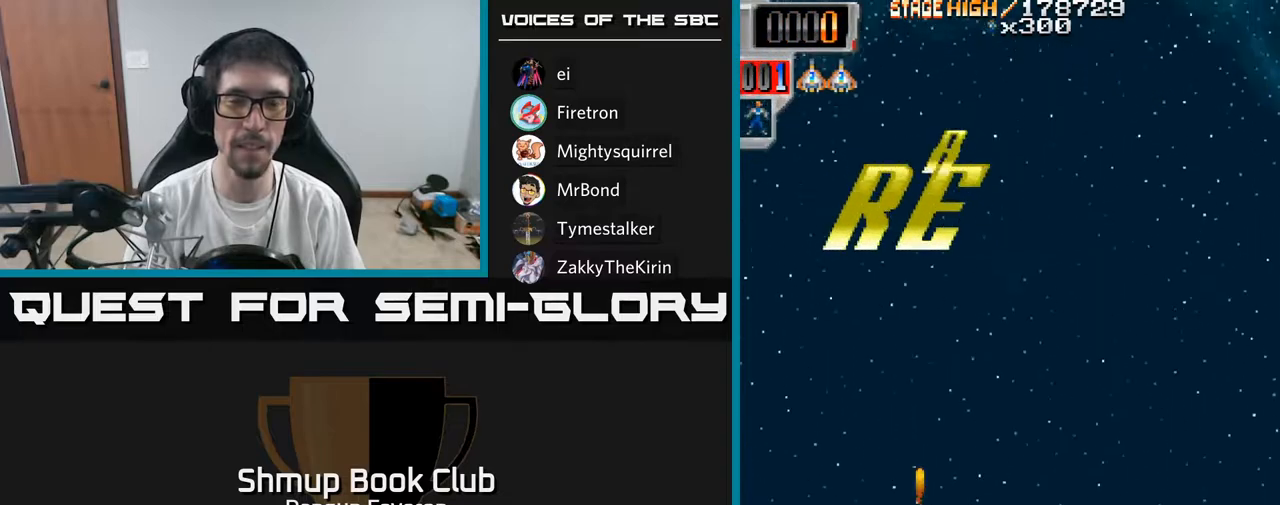
{"buttons": ["R2", "DPAD_RIGHT"], "left_stick": "center", "right_stick": "center", "events": [[150, "DPAD_UP", "down"], [450, "DPAD_UP", "up"], [467, "DPAD_RIGHT", "down"]]}
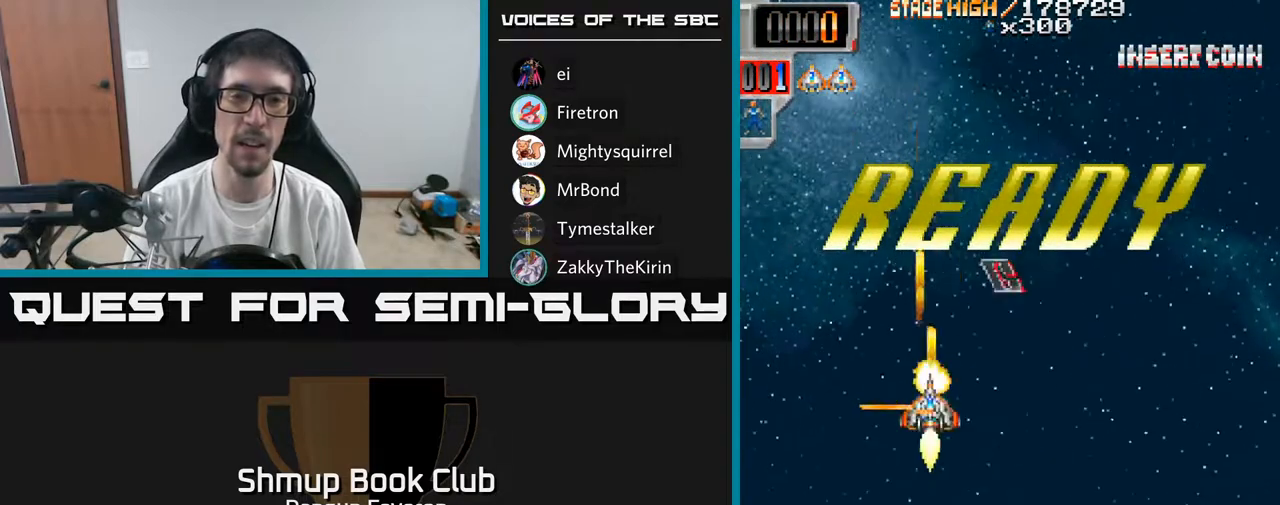
{"buttons": ["R2", "DPAD_LEFT"], "left_stick": "center", "right_stick": "center", "events": [[317, "DPAD_RIGHT", "up"], [367, "DPAD_LEFT", "down"]]}
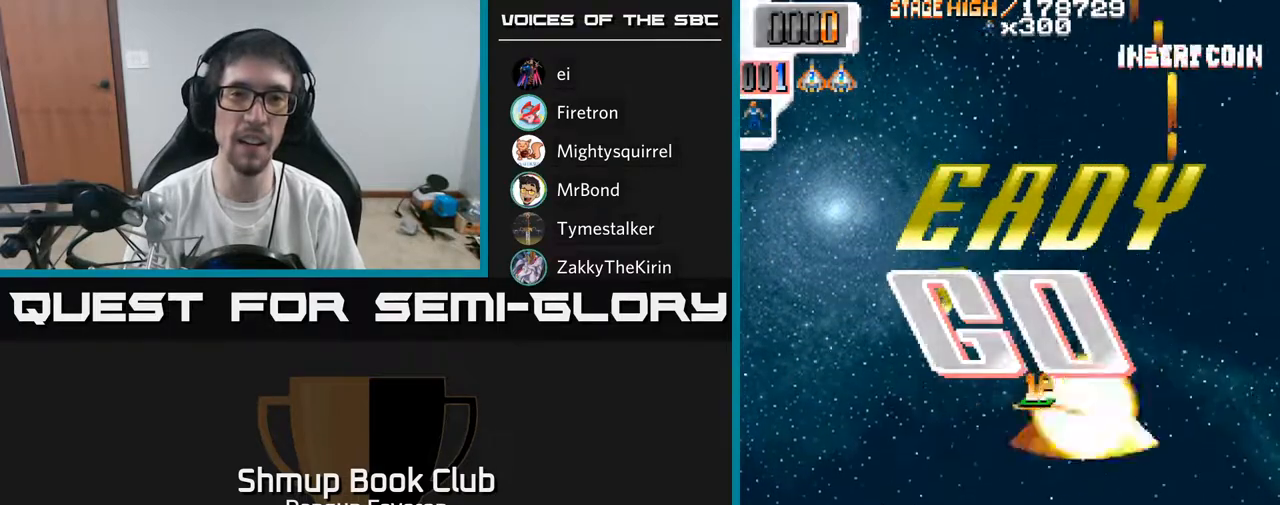
{"buttons": ["R2", "DPAD_RIGHT"], "left_stick": "center", "right_stick": "center", "events": [[217, "DPAD_LEFT", "up"], [267, "DPAD_RIGHT", "down"]]}
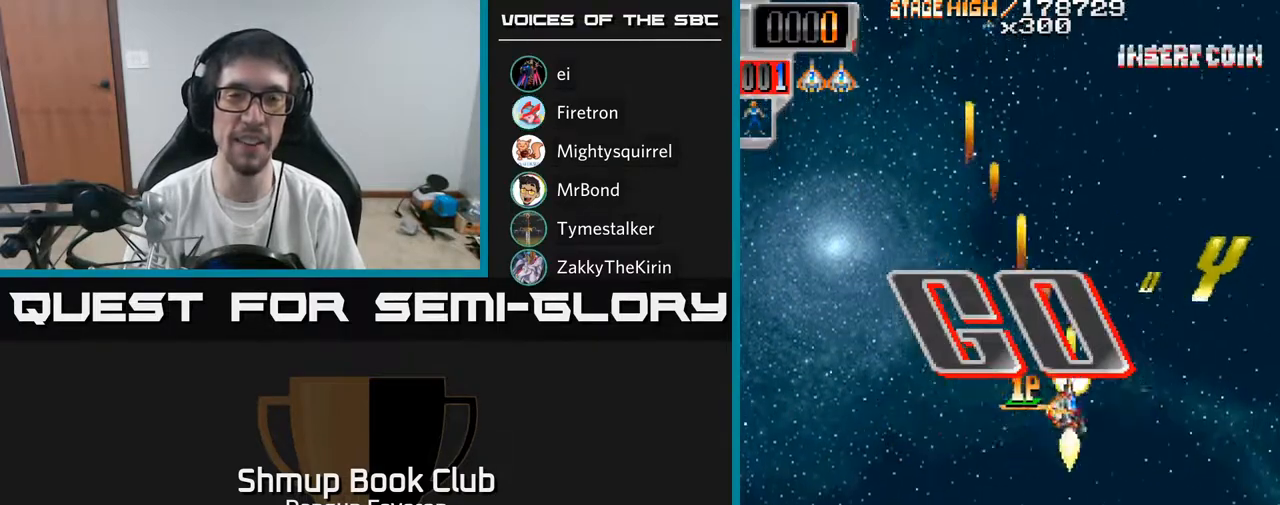
{"buttons": ["R2", "DPAD_LEFT"], "left_stick": "center", "right_stick": "center", "events": [[150, "DPAD_DOWN", "down"], [167, "DPAD_RIGHT", "up"], [233, "DPAD_DOWN", "up"], [233, "DPAD_LEFT", "down"]]}
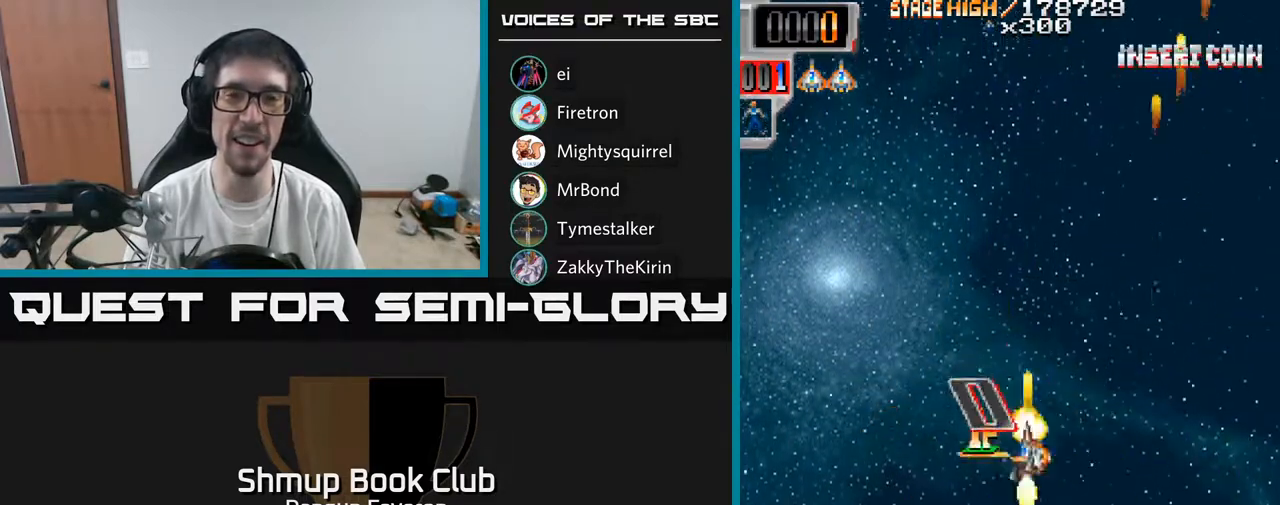
{"buttons": ["R2", "DPAD_RIGHT"], "left_stick": "center", "right_stick": "center", "events": [[167, "DPAD_LEFT", "up"], [217, "DPAD_RIGHT", "down"]]}
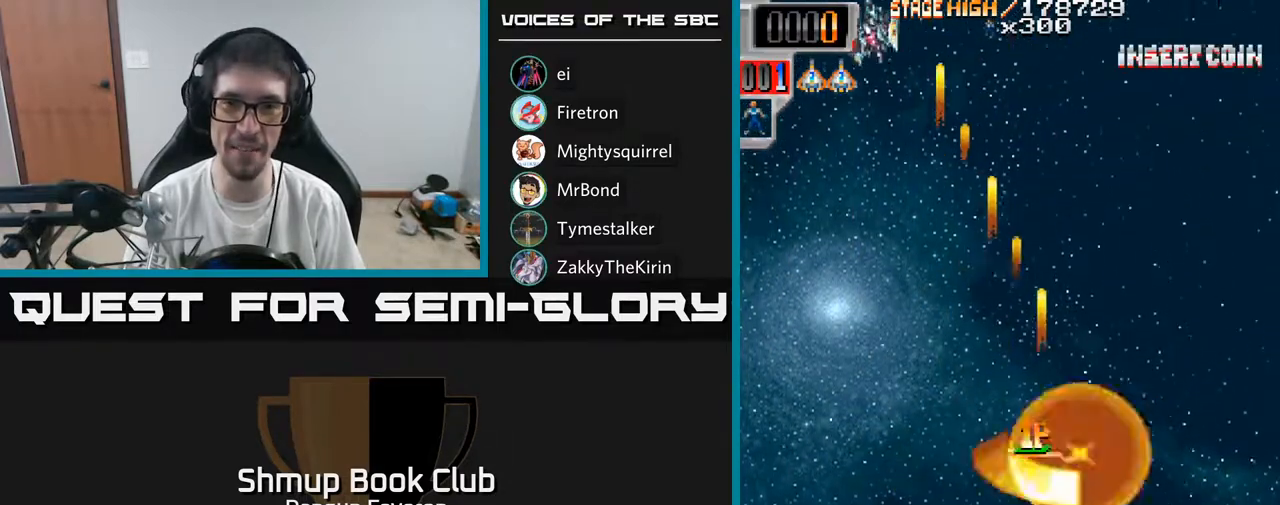
{"buttons": ["R2", "DPAD_RIGHT"], "left_stick": "center", "right_stick": "center", "events": [[33, "DPAD_RIGHT", "up"], [50, "DPAD_UP", "down"], [100, "DPAD_LEFT", "down"], [200, "DPAD_UP", "up"], [467, "DPAD_LEFT", "up"], [483, "DPAD_RIGHT", "down"]]}
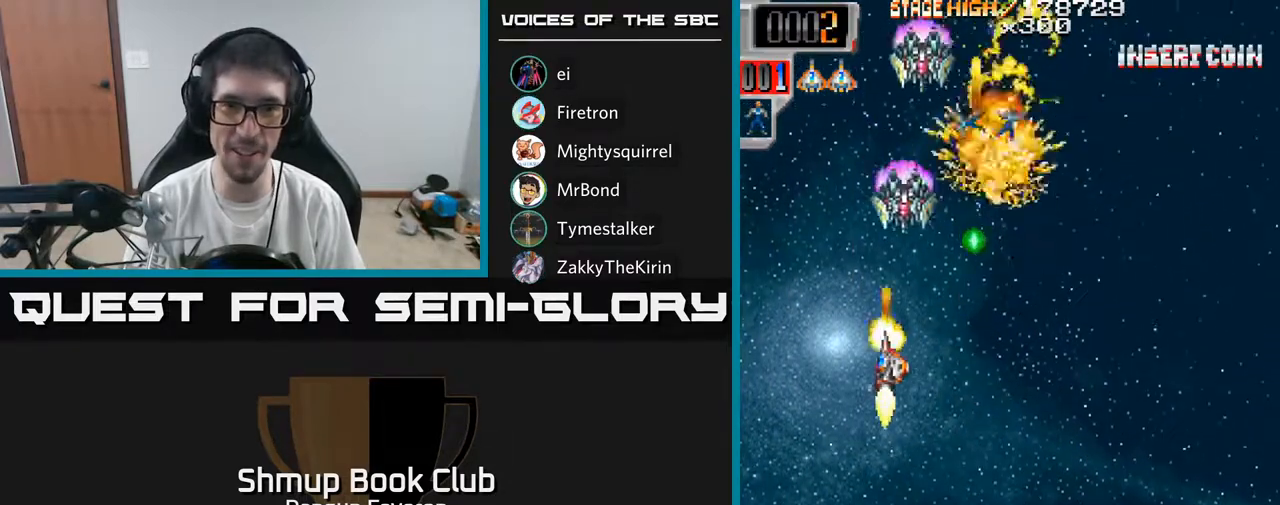
{"buttons": ["R2", "DPAD_RIGHT"], "left_stick": "center", "right_stick": "center", "events": [[167, "DPAD_RIGHT", "up"], [200, "DPAD_LEFT", "down"], [317, "DPAD_UP", "down"], [367, "DPAD_LEFT", "up"], [417, "DPAD_RIGHT", "down"], [467, "DPAD_UP", "up"]]}
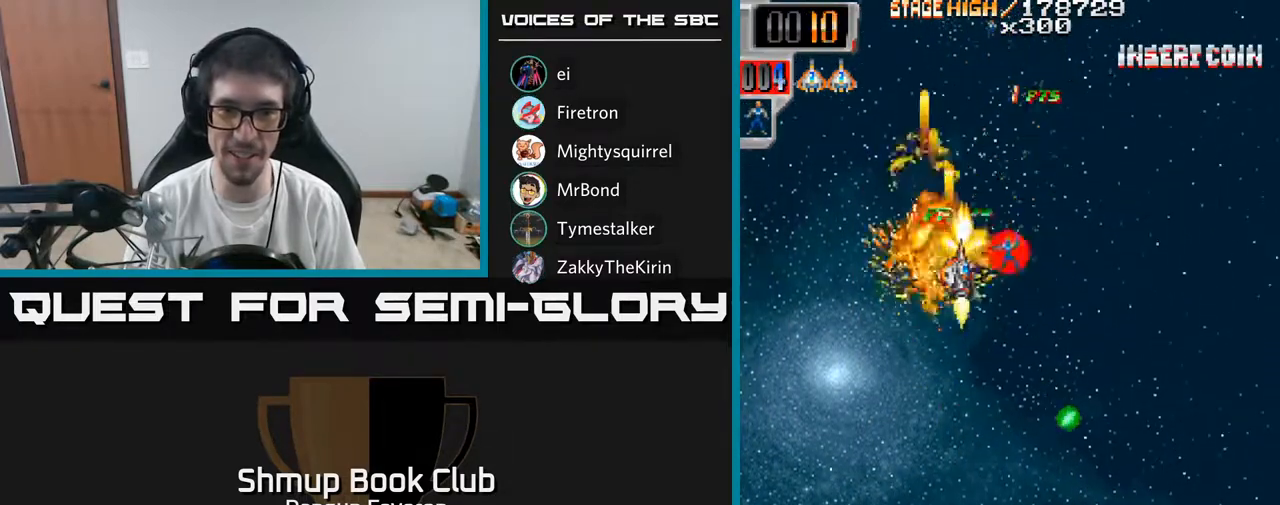
{"buttons": ["R2", "DPAD_RIGHT"], "left_stick": "center", "right_stick": "center", "events": [[17, "DPAD_UP", "down"], [50, "DPAD_UP", "up"], [150, "DPAD_RIGHT", "up"], [217, "DPAD_LEFT", "down"], [483, "DPAD_LEFT", "up"], [500, "DPAD_RIGHT", "down"]]}
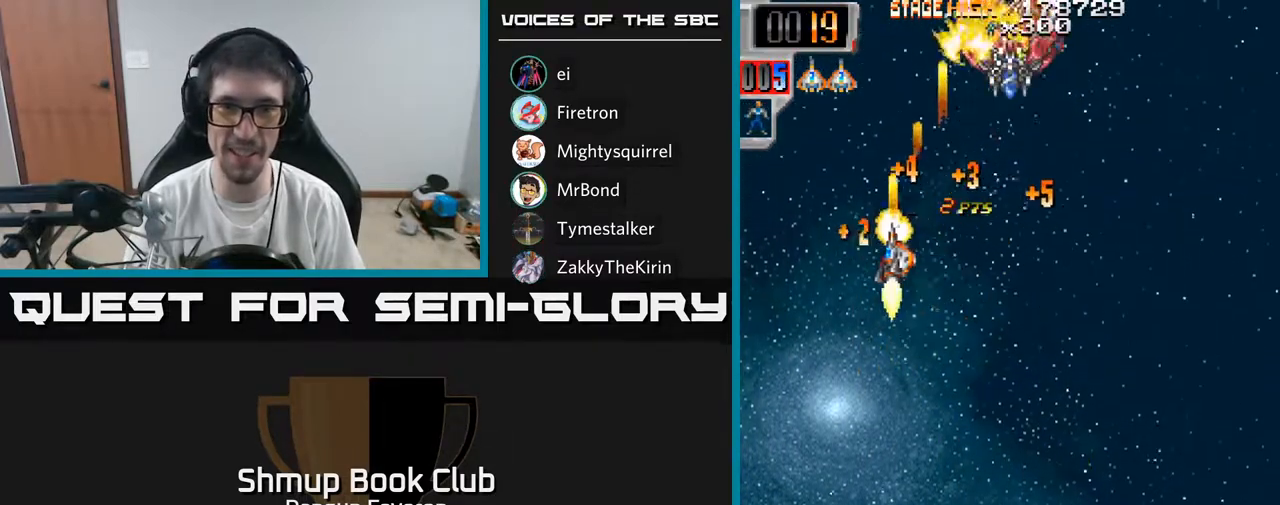
{"buttons": ["R2", "DPAD_UP"], "left_stick": "center", "right_stick": "center", "events": [[217, "DPAD_RIGHT", "up"], [250, "DPAD_LEFT", "down"], [333, "DPAD_LEFT", "up"], [467, "DPAD_UP", "down"]]}
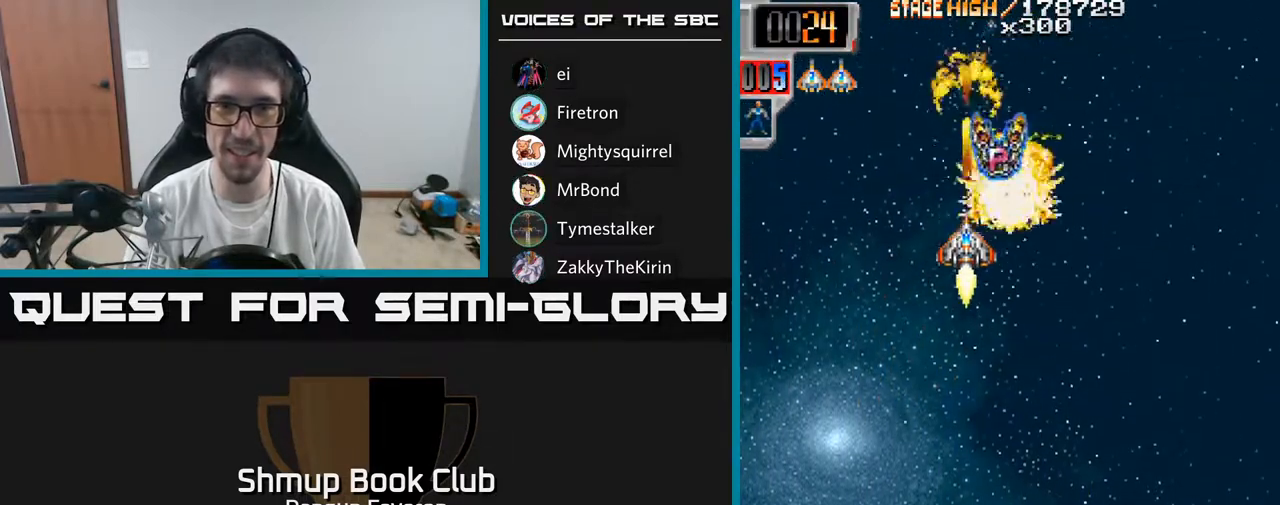
{"buttons": ["R2", "DPAD_DOWN", "DPAD_RIGHT"], "left_stick": "center", "right_stick": "center", "events": [[133, "DPAD_RIGHT", "down"], [183, "DPAD_UP", "up"], [217, "DPAD_DOWN", "down"]]}
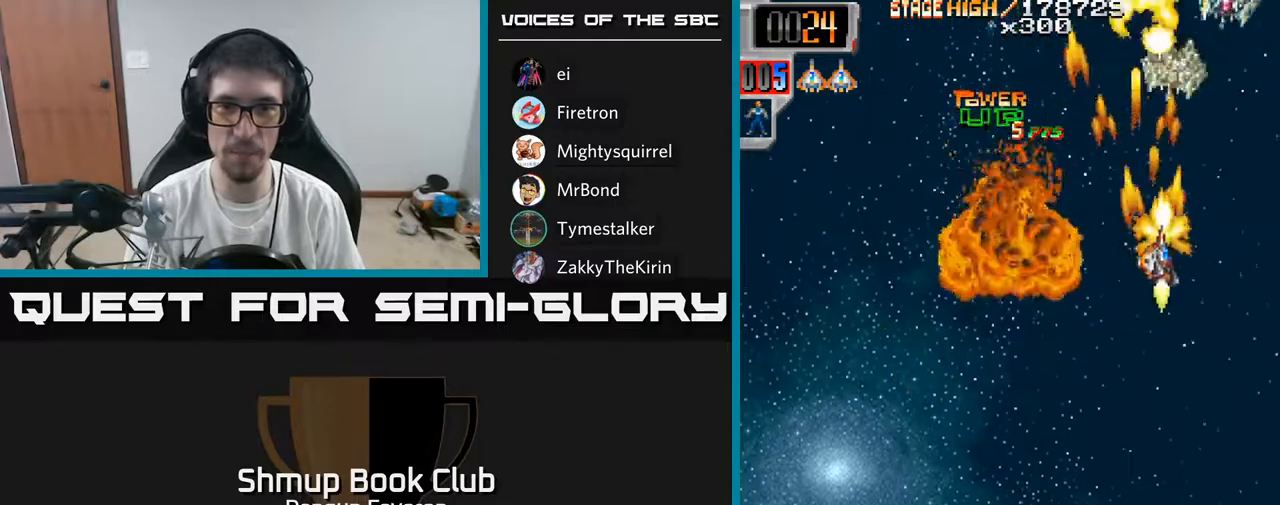
{"buttons": ["R2", "DPAD_UP", "DPAD_RIGHT"], "left_stick": "center", "right_stick": "center", "events": [[67, "DPAD_RIGHT", "up"], [167, "DPAD_LEFT", "down"], [183, "DPAD_DOWN", "up"], [317, "DPAD_UP", "down"], [333, "DPAD_LEFT", "up"], [367, "DPAD_RIGHT", "down"]]}
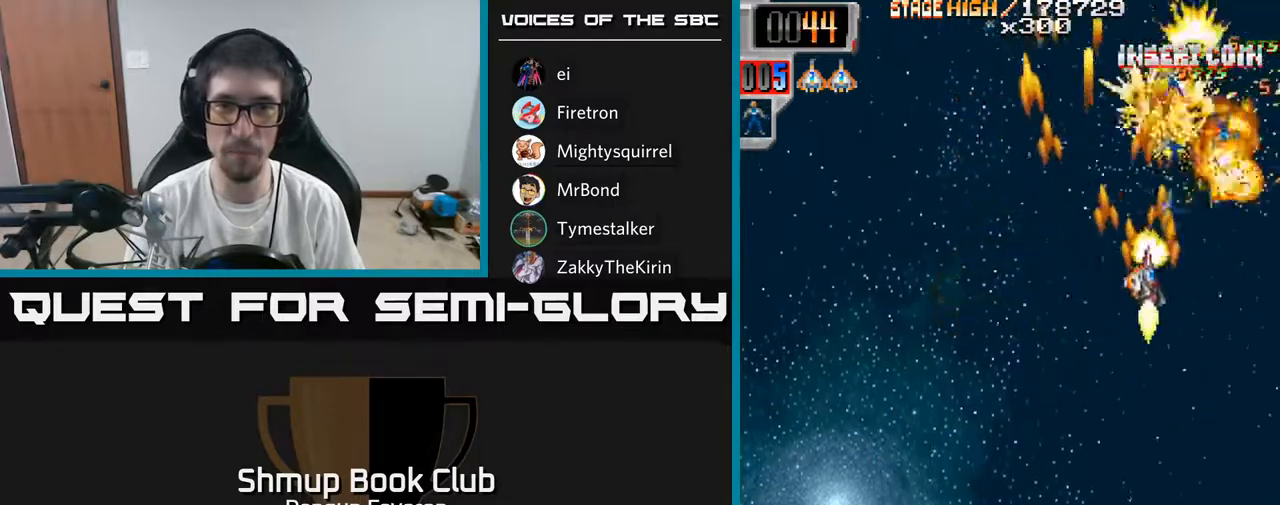
{"buttons": ["R2", "DPAD_DOWN", "DPAD_LEFT"], "left_stick": "center", "right_stick": "center", "events": [[100, "DPAD_RIGHT", "up"], [200, "DPAD_LEFT", "down"], [217, "DPAD_UP", "up"], [317, "DPAD_DOWN", "down"]]}
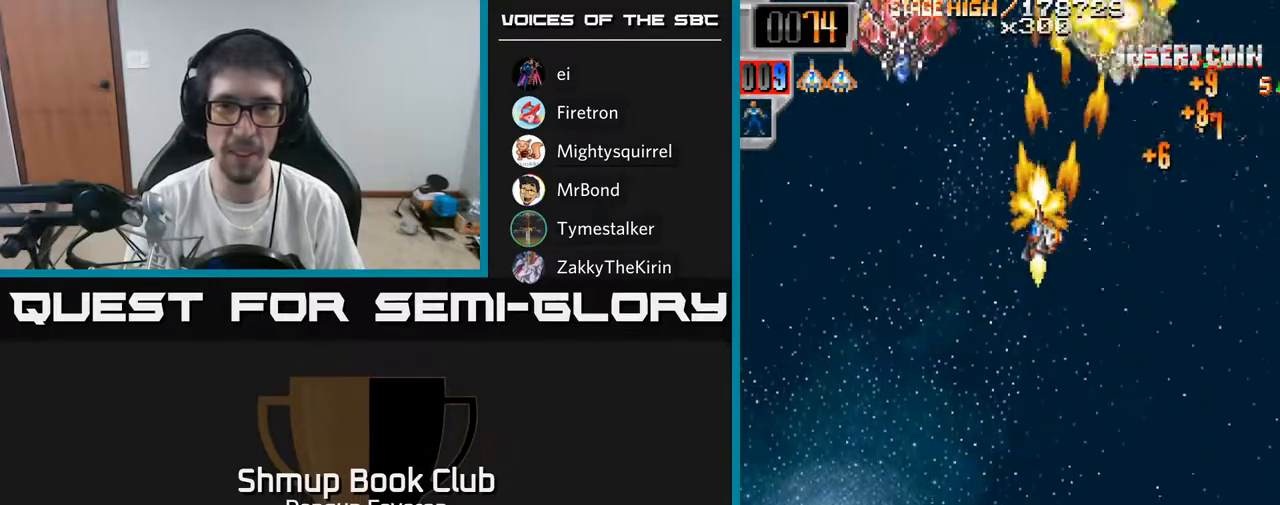
{"buttons": ["R2", "DPAD_DOWN", "DPAD_RIGHT"], "left_stick": "center", "right_stick": "center", "events": [[33, "DPAD_DOWN", "up"], [267, "DPAD_LEFT", "up"], [283, "DPAD_RIGHT", "down"], [433, "DPAD_DOWN", "down"]]}
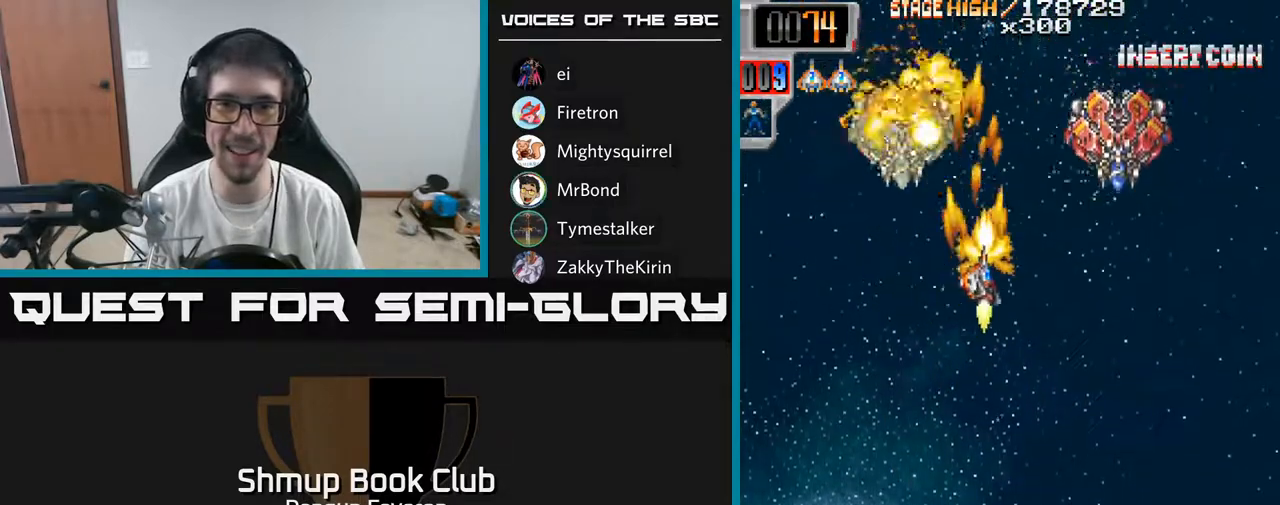
{"buttons": ["R2", "DPAD_UP"], "left_stick": "center", "right_stick": "center", "events": [[33, "DPAD_DOWN", "up"], [167, "DPAD_DOWN", "down"], [167, "DPAD_RIGHT", "up"], [183, "DPAD_DOWN", "up"], [200, "DPAD_LEFT", "down"], [467, "DPAD_UP", "down"], [500, "DPAD_LEFT", "up"]]}
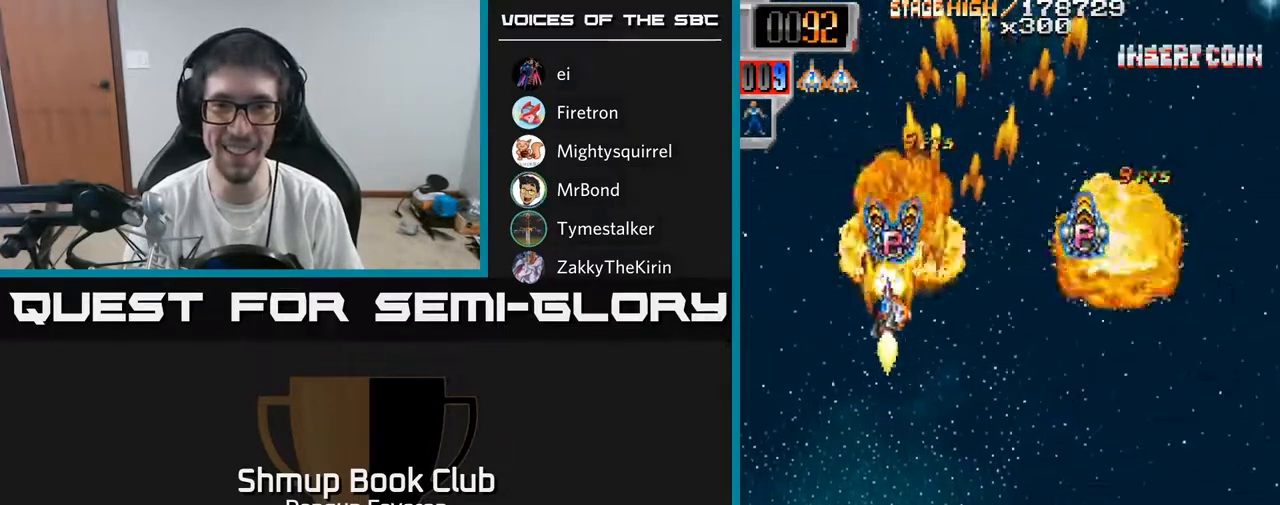
{"buttons": ["R2", "DPAD_DOWN", "DPAD_LEFT"], "left_stick": "center", "right_stick": "center", "events": [[33, "DPAD_RIGHT", "down"], [50, "DPAD_UP", "up"], [333, "DPAD_DOWN", "down"], [367, "DPAD_RIGHT", "up"], [433, "DPAD_LEFT", "down"]]}